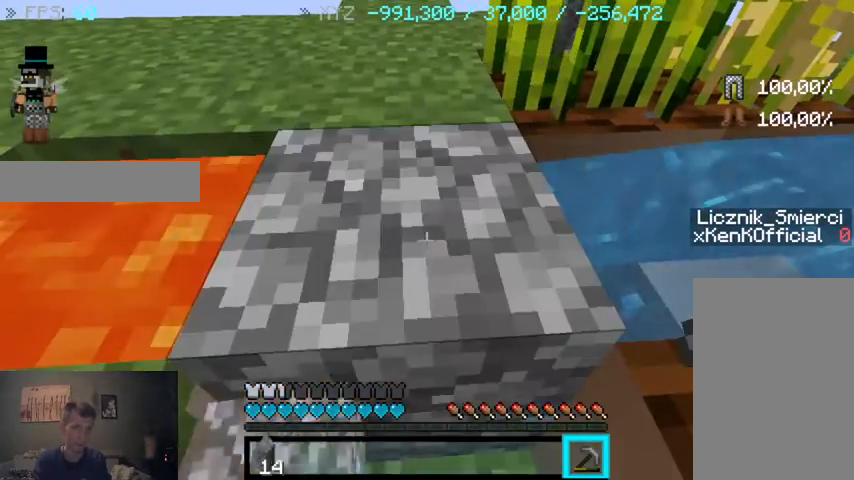
Gameplay with keyboard and mouse; each line is a JSON object with the keys and mouse buttons held at the frame after it. "events" lists presses ("down") and releases ("up") of "a", "d", "s", "sprint", "w", "mouse_left" and "mouse_right" between this image and that frame as [ms after this image, input, new state], when the widget could be followed in between. "mouse_left", "mouse_right" = the "left", "right" buttons of the "mouse" list. No other keys are recorded. Fast repeated clicks can show as one long hold. Mouse movement is not recorded. Key names are as the overlay labels them; some are game actions (e.g. jump) rather than physical keys.
{"keys": ["w"], "mouse": [], "events": [[233, "w", "down"]]}
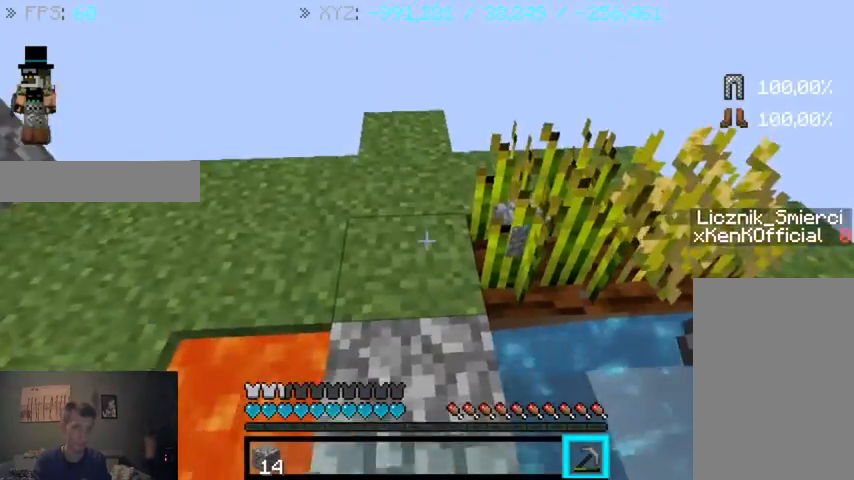
{"keys": ["s"], "mouse": [], "events": [[200, "w", "up"], [467, "s", "down"]]}
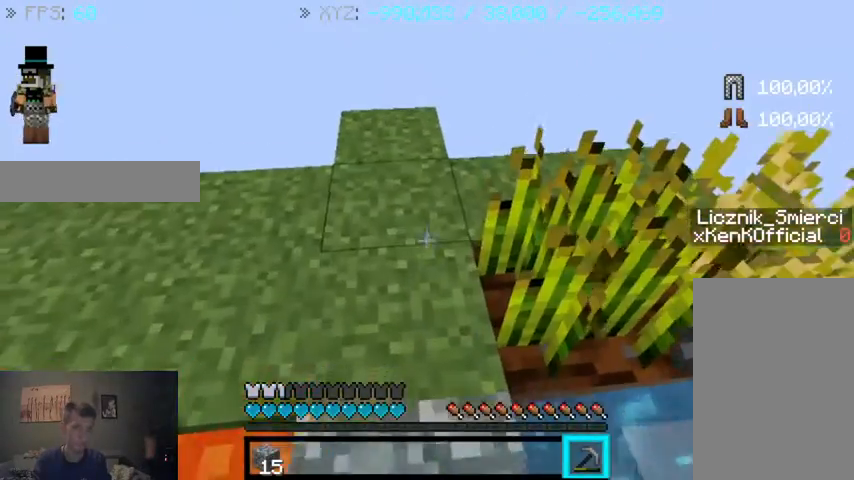
{"keys": [], "mouse": [], "events": [[300, "s", "up"]]}
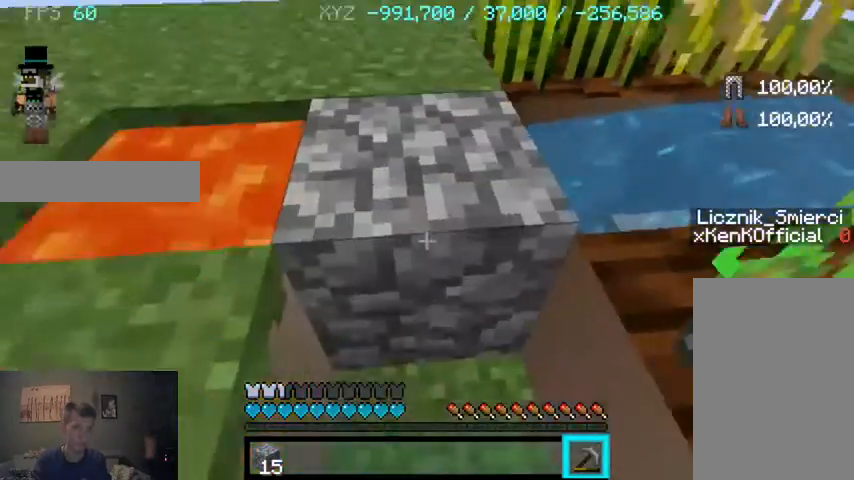
{"keys": [], "mouse": ["left"], "events": [[100, "w", "down"], [300, "w", "up"], [333, "mouse_left", "down"]]}
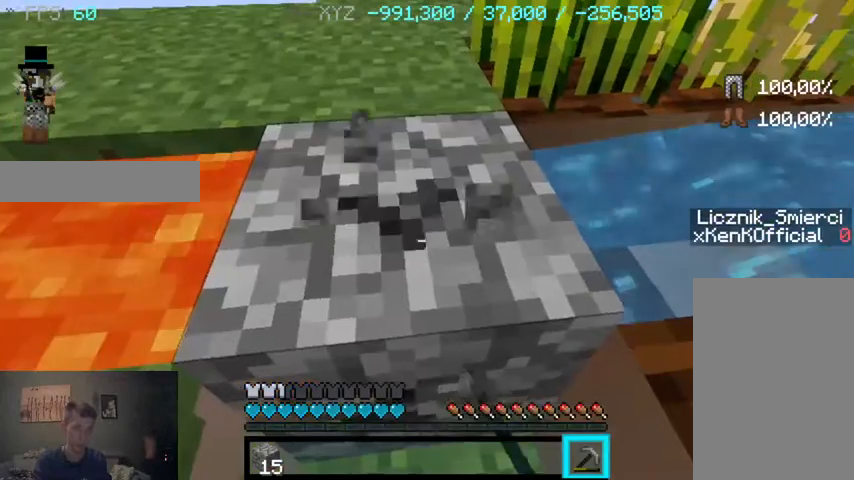
{"keys": [], "mouse": ["left"], "events": []}
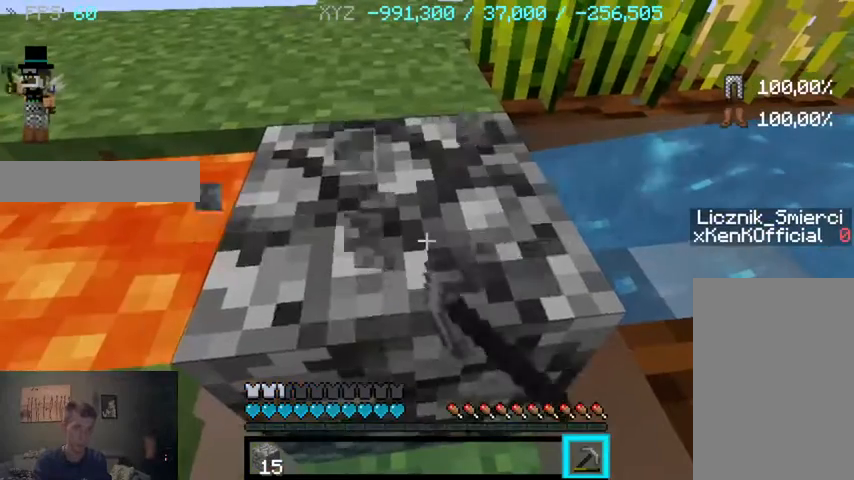
{"keys": [], "mouse": [], "events": [[333, "mouse_left", "up"]]}
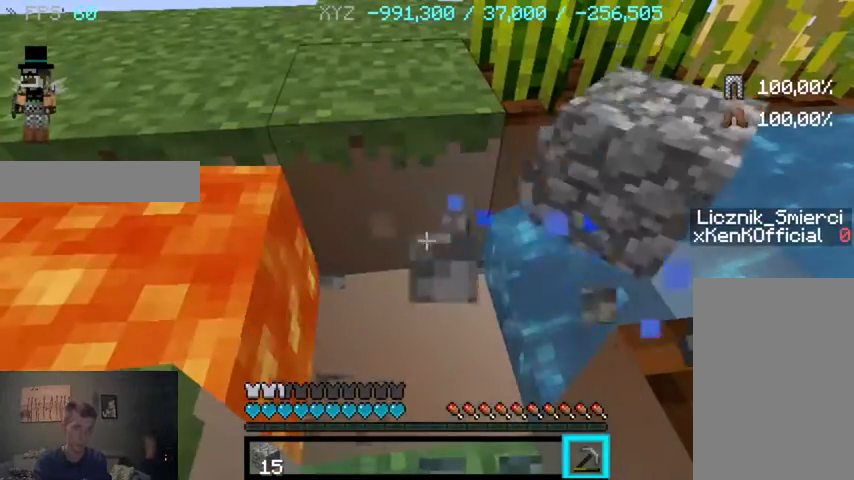
{"keys": [], "mouse": ["left"], "events": [[400, "mouse_left", "down"]]}
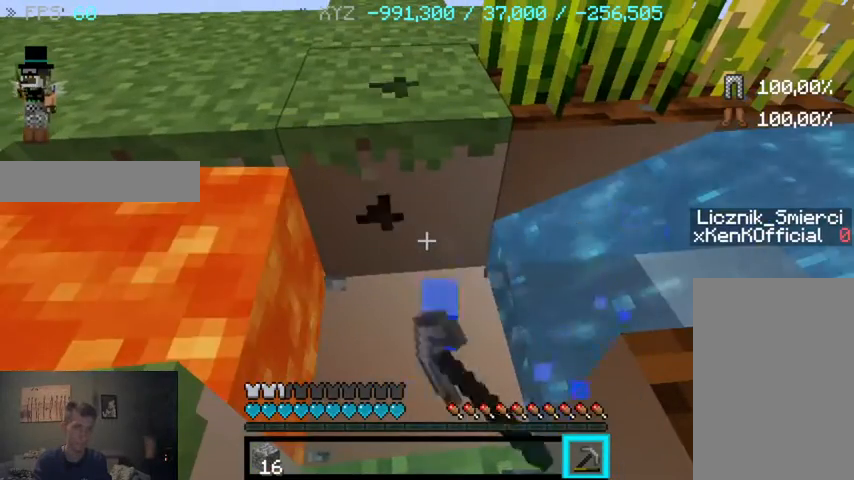
{"keys": [], "mouse": [], "events": [[133, "mouse_left", "up"], [433, "a", "down"], [500, "a", "up"]]}
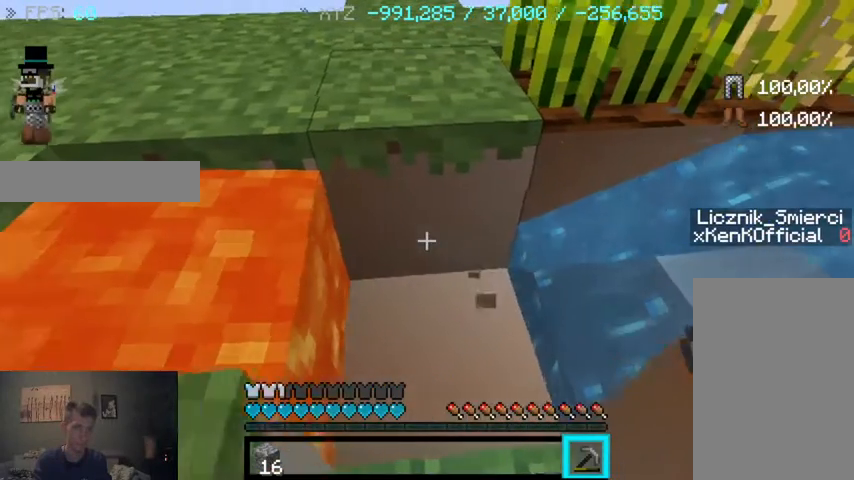
{"keys": [], "mouse": ["left"], "events": [[233, "mouse_left", "down"]]}
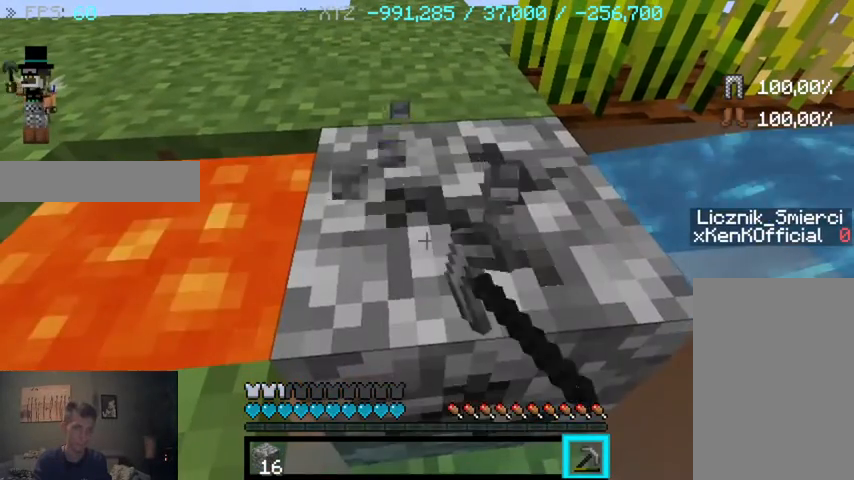
{"keys": [], "mouse": ["left"], "events": []}
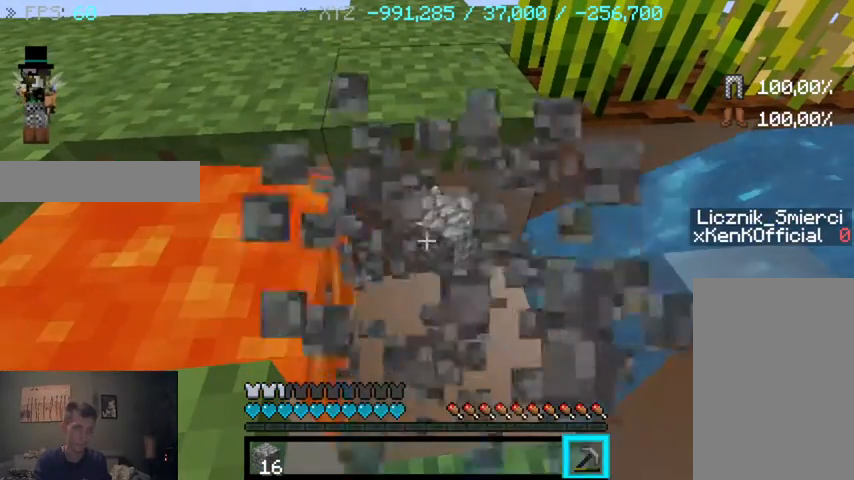
{"keys": [], "mouse": [], "events": [[200, "mouse_left", "up"]]}
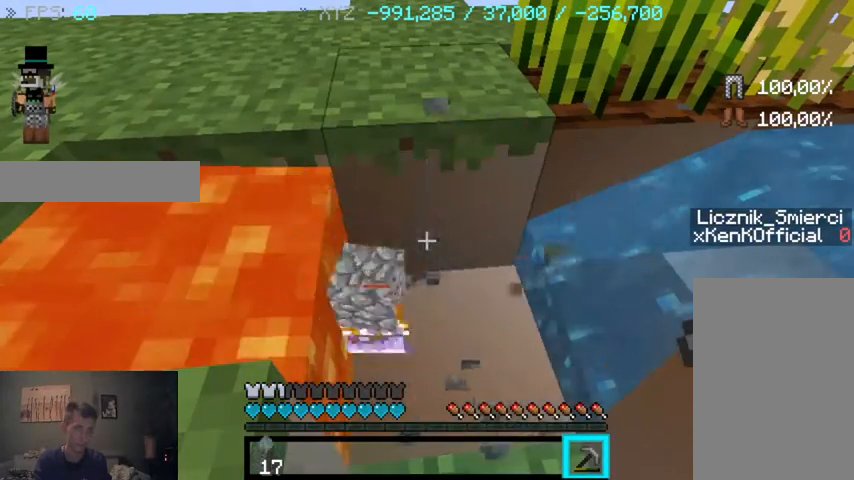
{"keys": [], "mouse": ["left"], "events": [[133, "mouse_left", "down"]]}
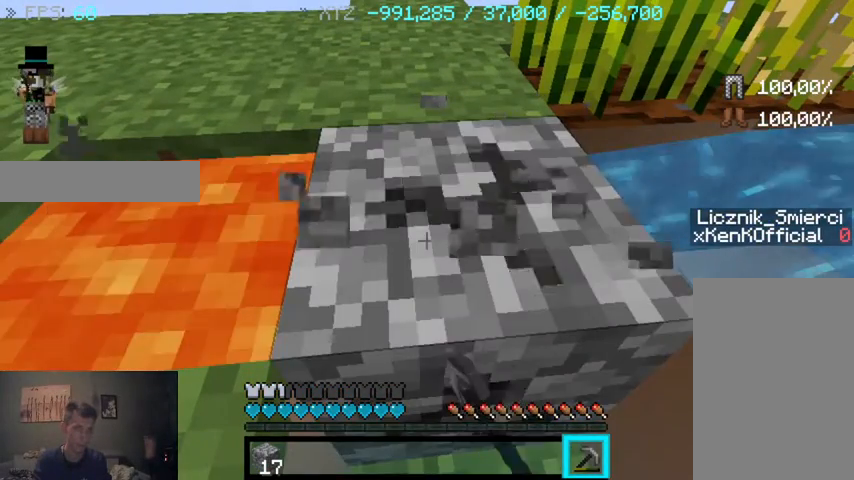
{"keys": [], "mouse": ["left"], "events": []}
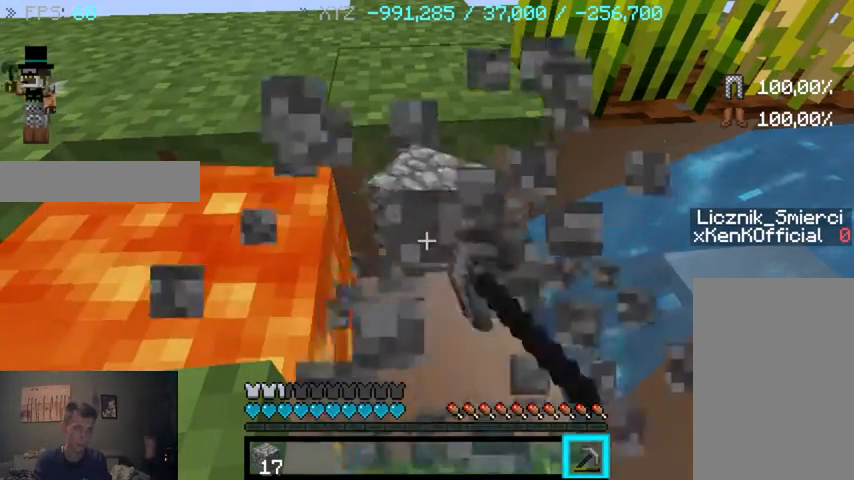
{"keys": [], "mouse": [], "events": [[100, "mouse_left", "up"]]}
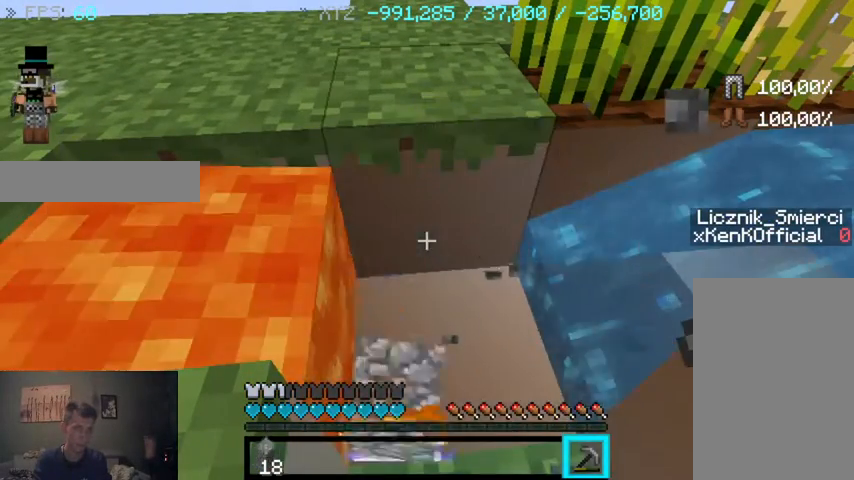
{"keys": ["w"], "mouse": [], "events": [[333, "w", "down"]]}
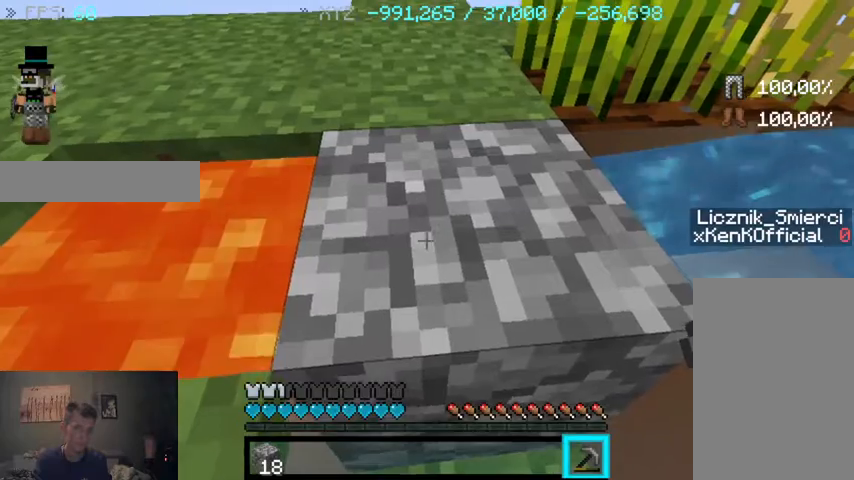
{"keys": [], "mouse": [], "events": [[333, "w", "up"]]}
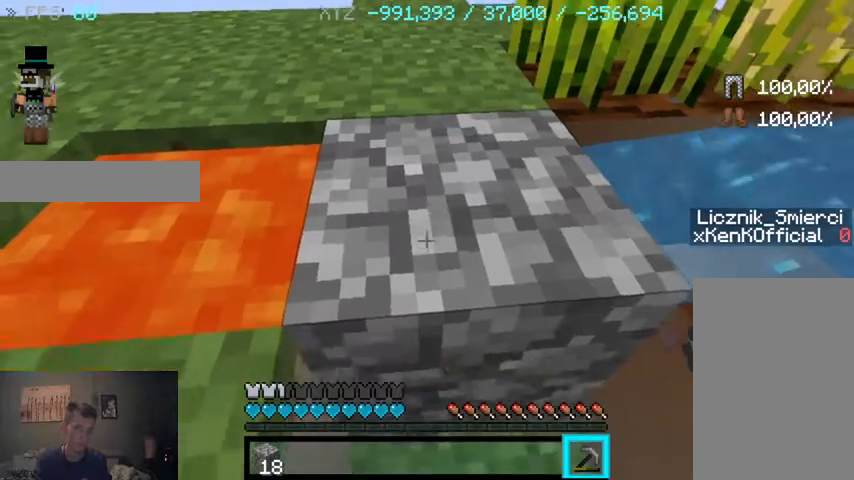
{"keys": ["w"], "mouse": [], "events": [[400, "w", "down"]]}
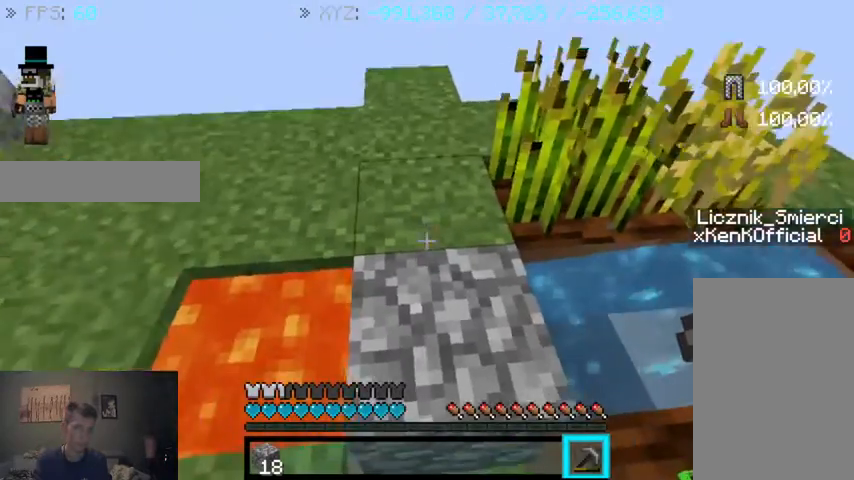
{"keys": ["w"], "mouse": [], "events": [[167, "w", "up"], [433, "w", "down"]]}
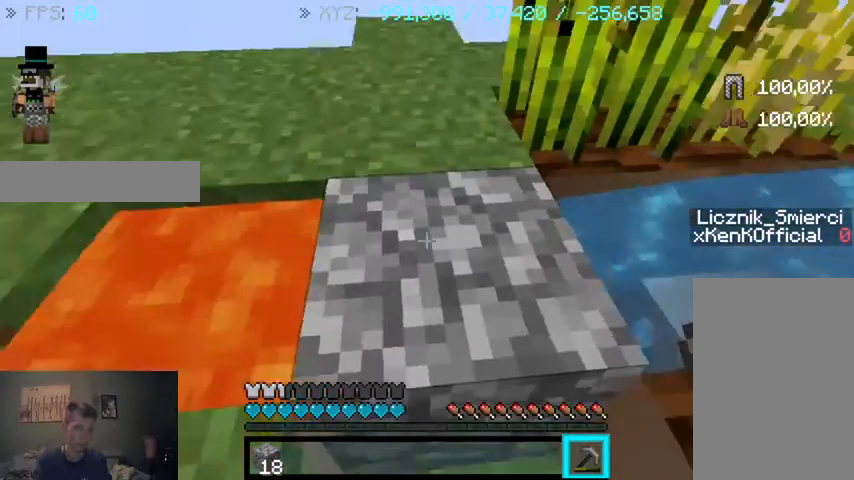
{"keys": [], "mouse": [], "events": [[333, "w", "up"]]}
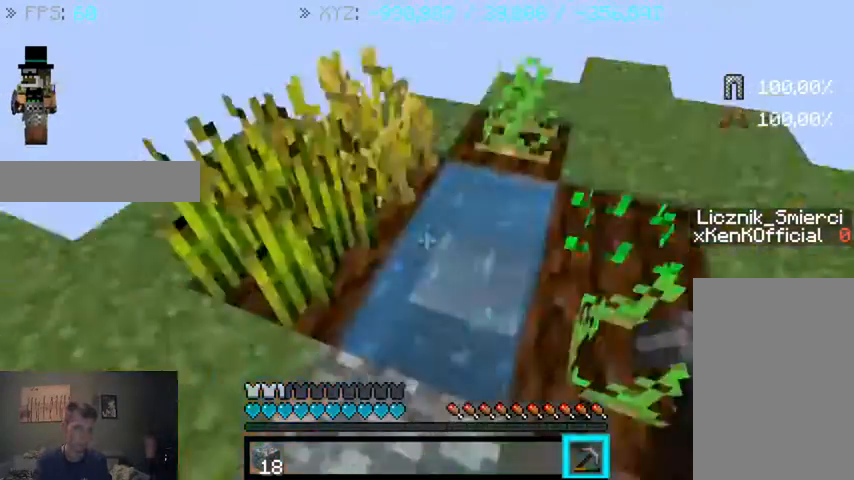
{"keys": [], "mouse": [], "events": []}
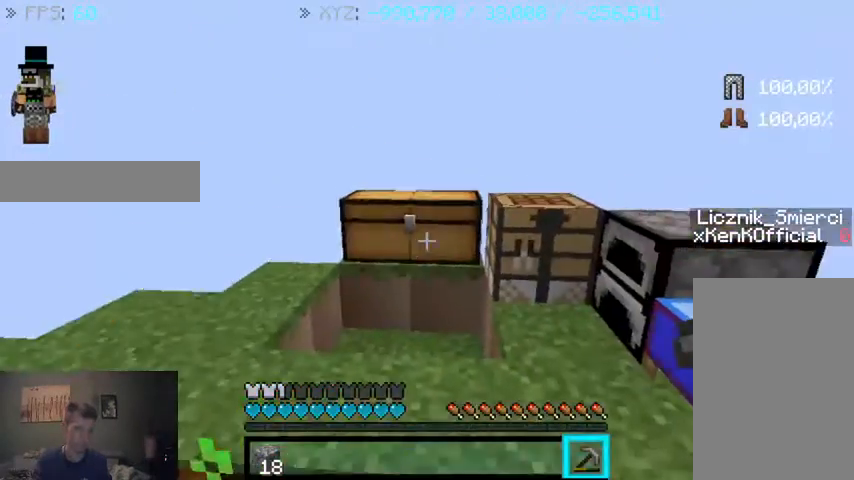
{"keys": [], "mouse": [], "events": [[33, "mouse_right", "down"], [67, "mouse_right", "up"]]}
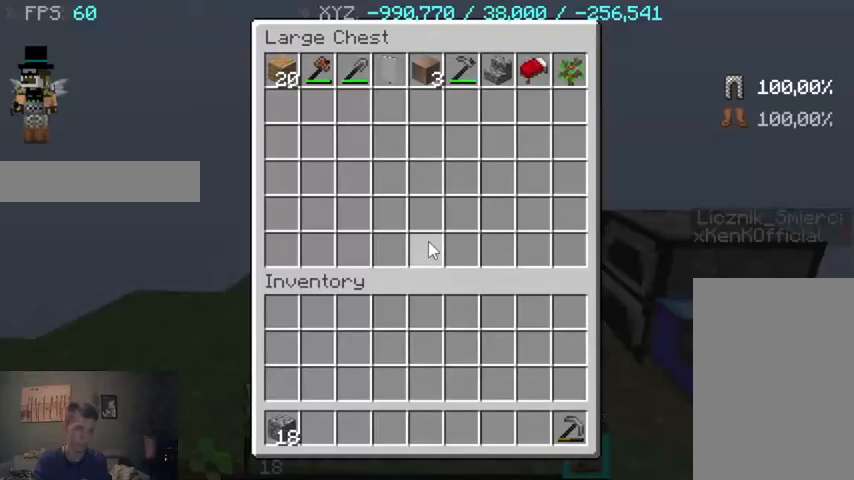
{"keys": [], "mouse": [], "events": []}
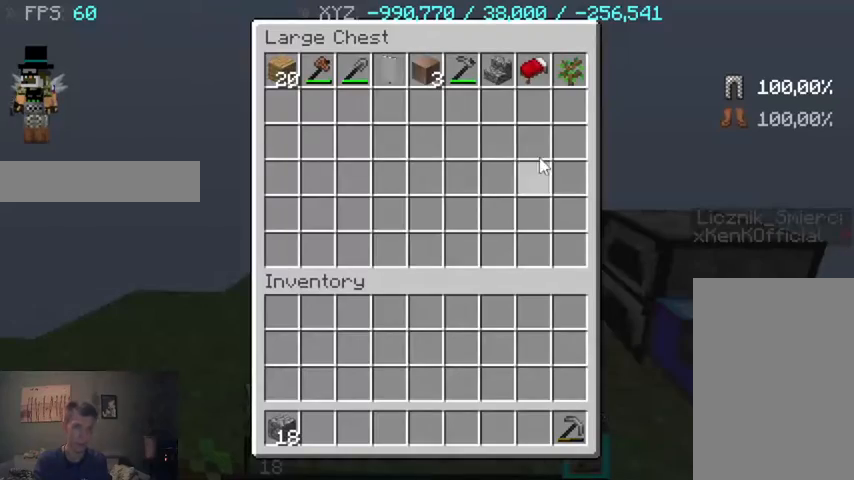
{"keys": [], "mouse": [], "events": []}
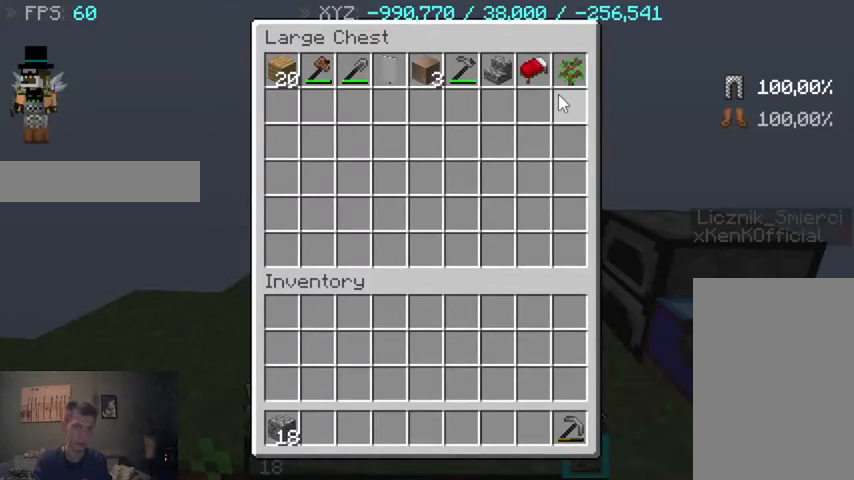
{"keys": [], "mouse": [], "events": []}
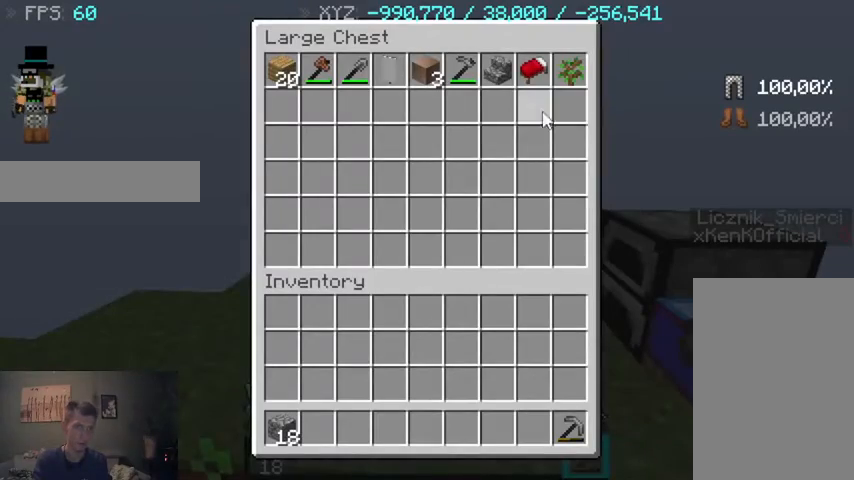
{"keys": [], "mouse": [], "events": []}
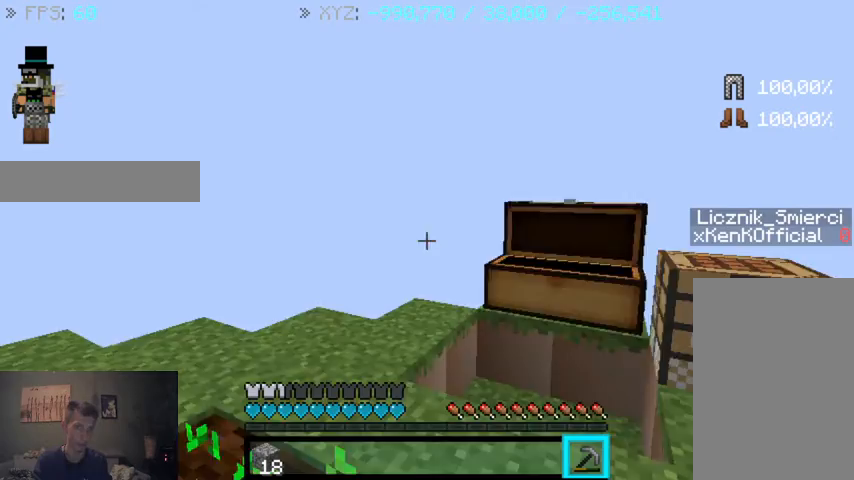
{"keys": [], "mouse": [], "events": []}
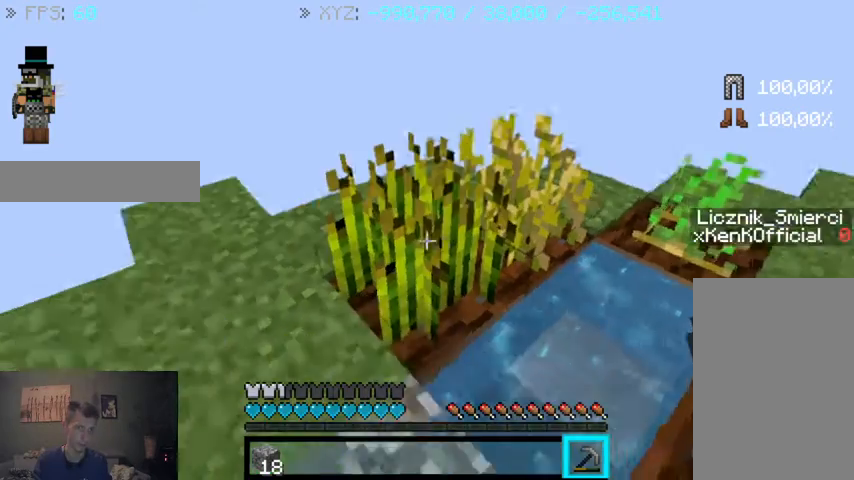
{"keys": ["w"], "mouse": [], "events": [[233, "w", "down"]]}
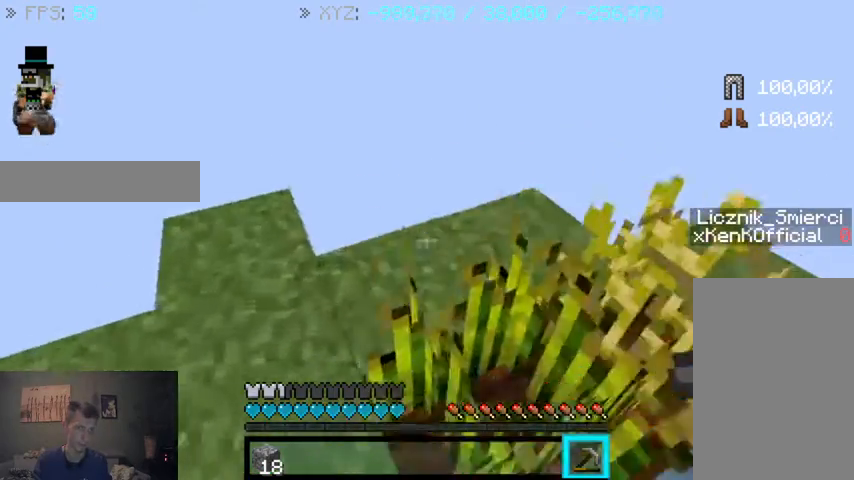
{"keys": [], "mouse": [], "events": [[367, "w", "up"]]}